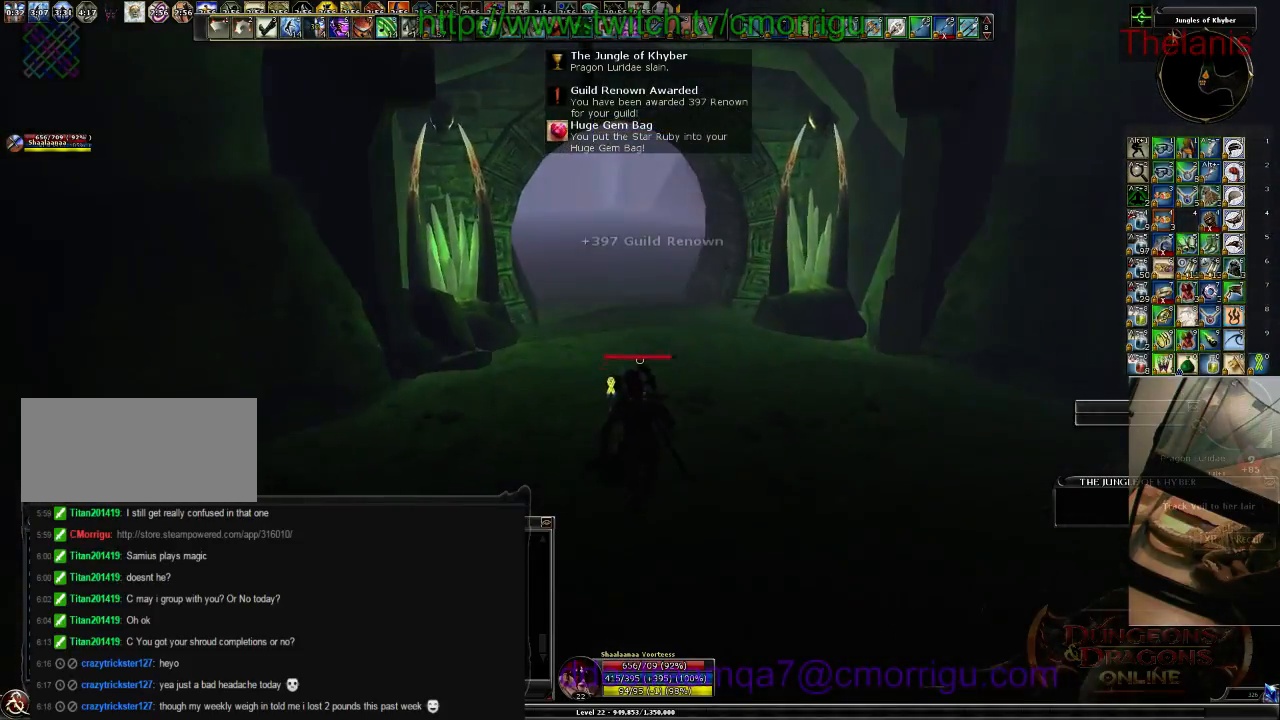
Gameplay with keyboard; each line is a JSON object with the keys held at the frame after it. "events" lists presses ("down") and releases ("up") of ".", "/", "0", "1", "2", "3", "4", "5", "6", "7", "8", "9", "a", "b", "backslash", "backspace", "c", "caps_lock", "comma", "ctrl_l", "ctrl_r", "d", "e", "equals", "escape", "f", "f1", "f10", "f11", "f12", "f2", "f3", "f4", "f5", "f6", "f7", "f8", "f9", "g", "h", "i", "j", "k", "l", "lbracket", "m", "minus", "n", "o", "p", "q", "quote", "r", "rbracket", "return", "s", "semicolon", "shift_l", "shift_r", "space", "t", "tab", "tilde", "u", "v", "w", "x", "y" and "z" between this image and that frame as [ms after this image, input, new state], when the widget could be followed in between. No other keys are recorded. Mouse input is not recorded.
{"keys": ["w"], "events": []}
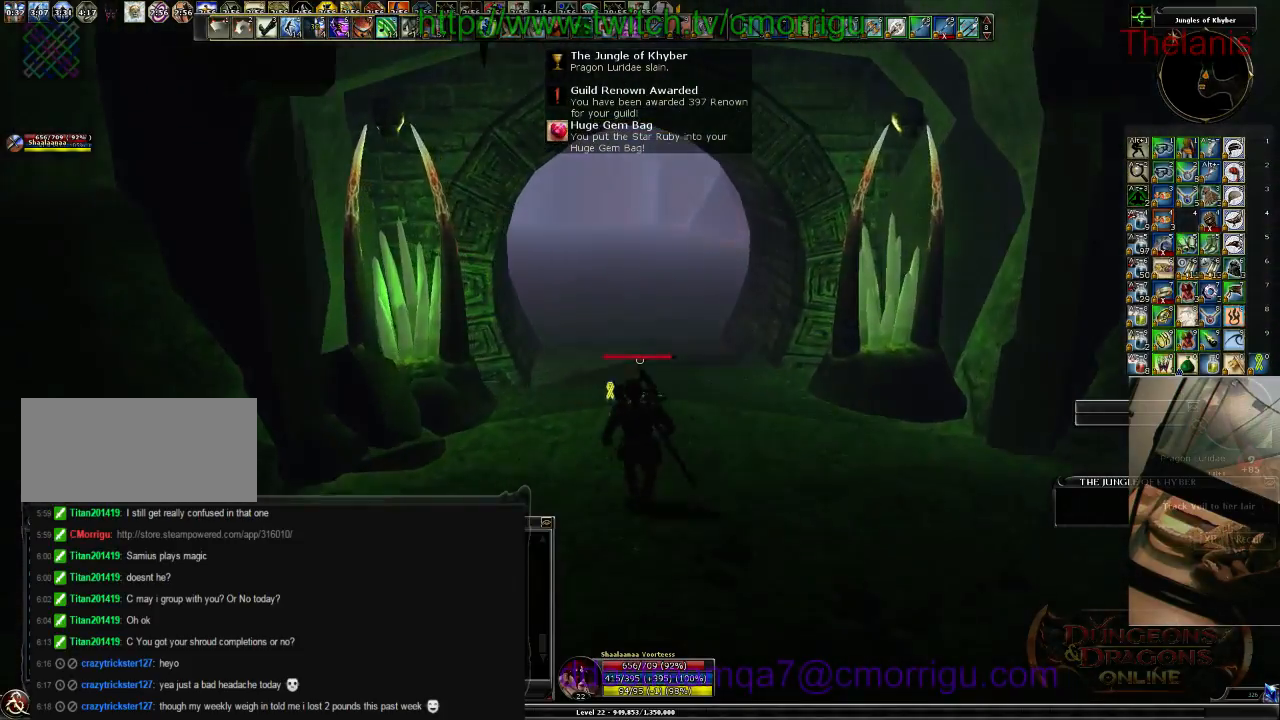
{"keys": ["w"], "events": []}
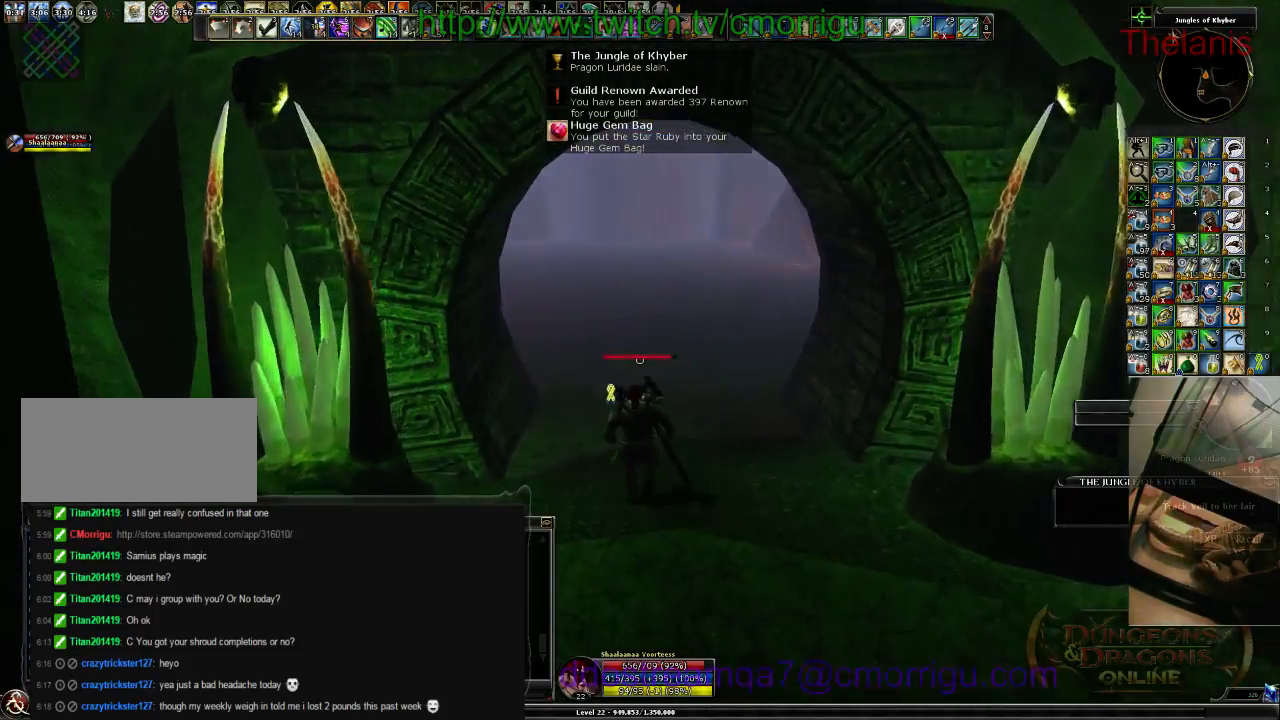
{"keys": ["w"], "events": []}
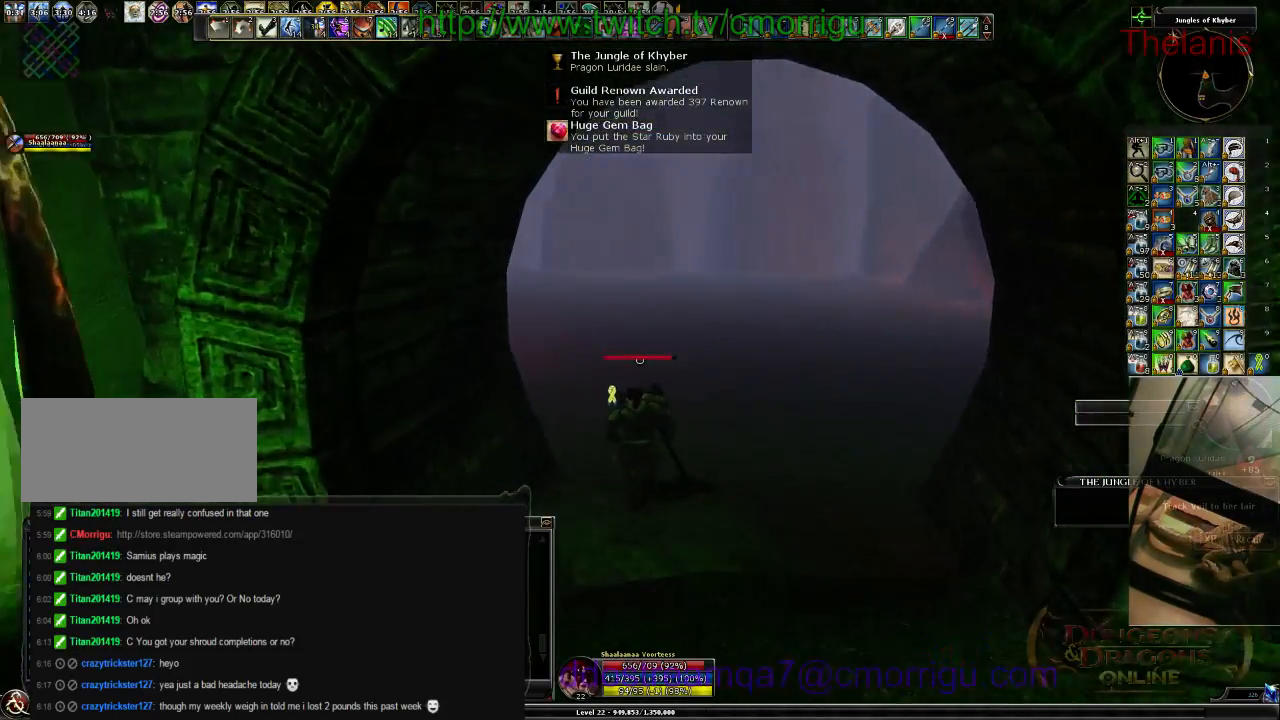
{"keys": ["w"], "events": []}
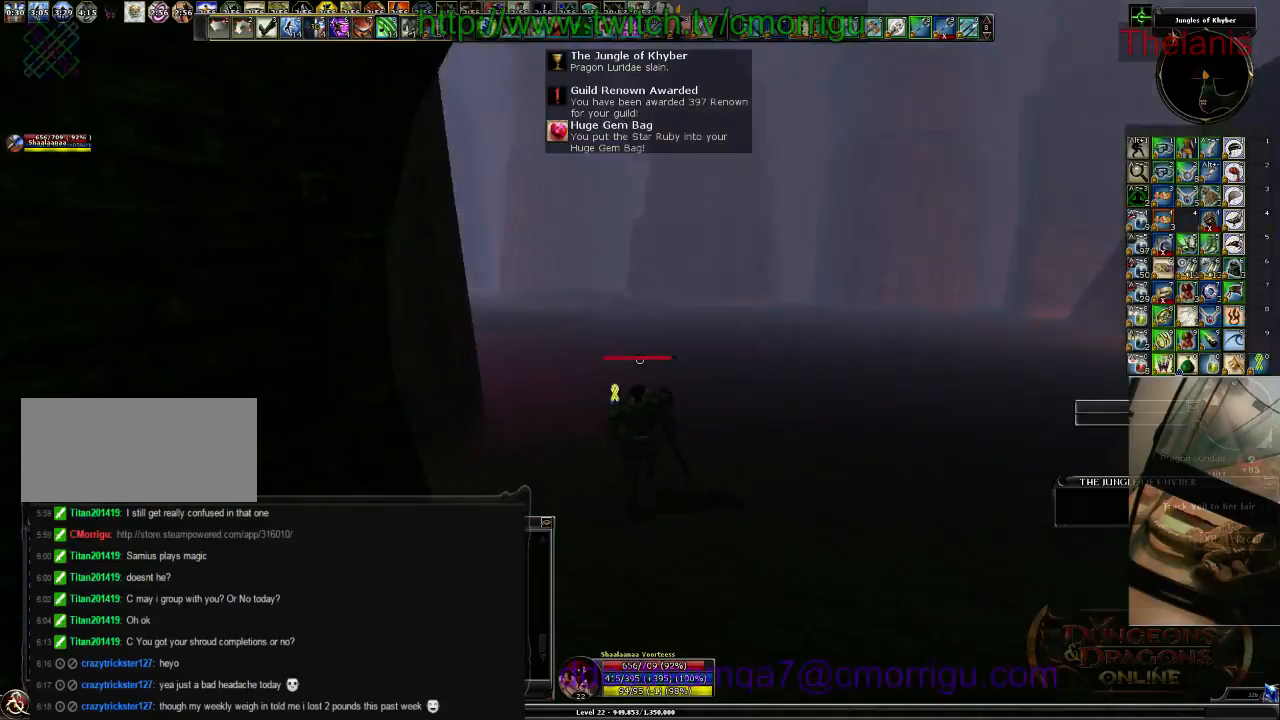
{"keys": ["w"], "events": []}
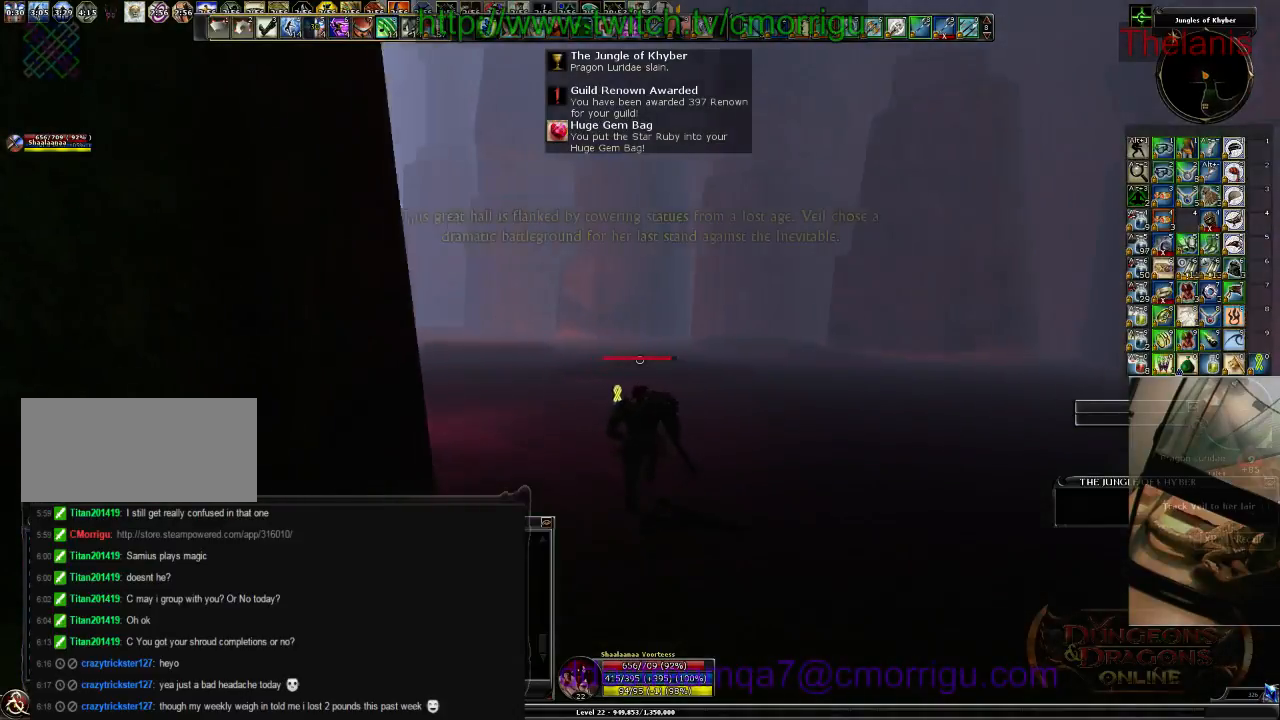
{"keys": ["w"], "events": []}
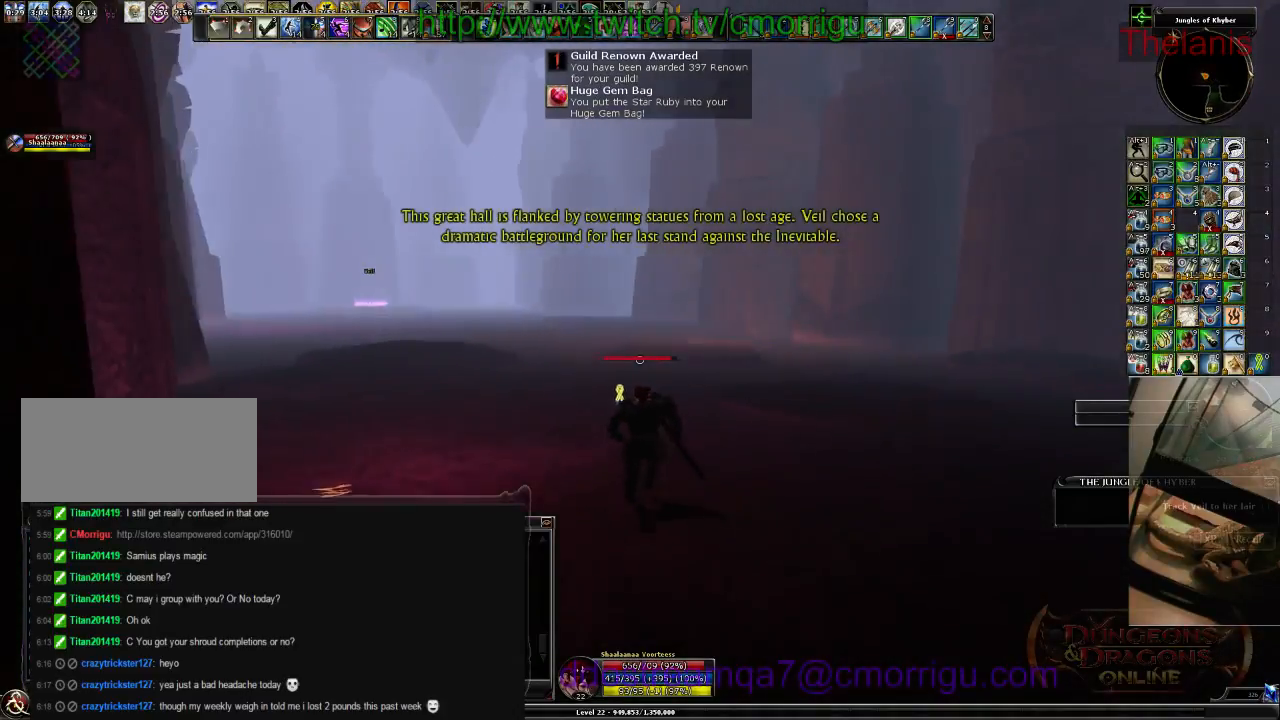
{"keys": ["w"], "events": []}
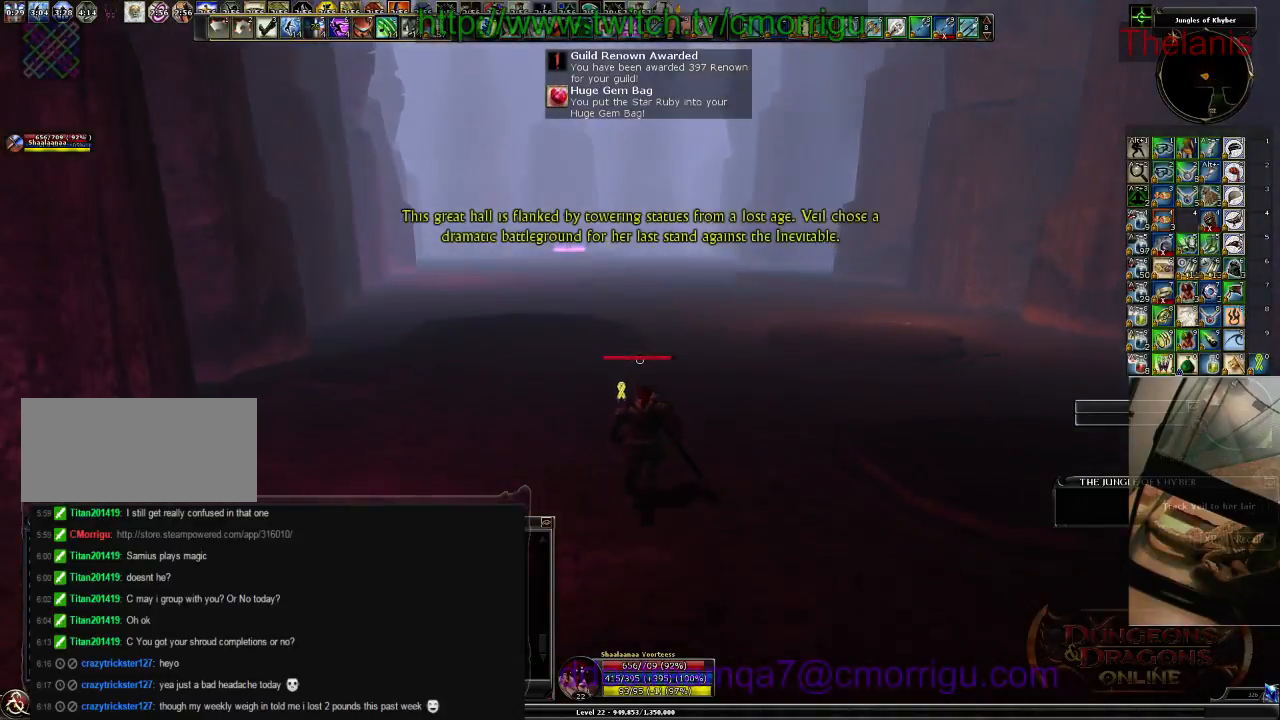
{"keys": ["w"], "events": []}
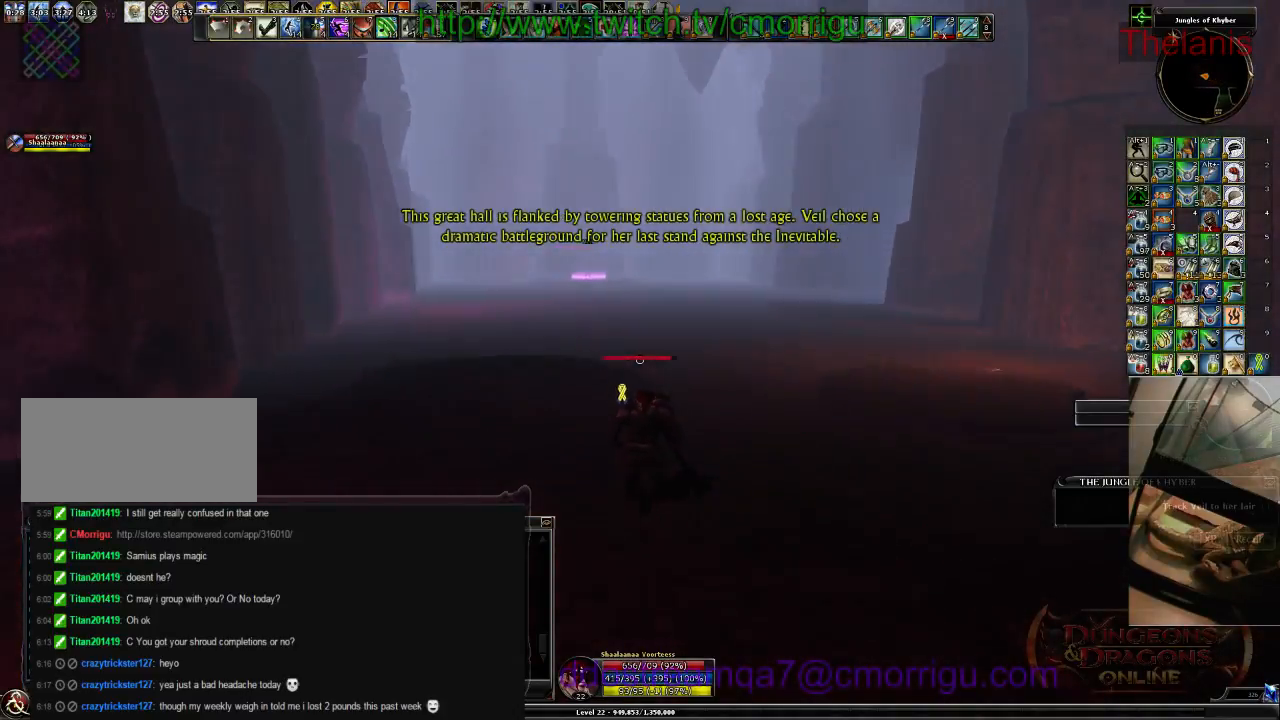
{"keys": ["w"], "events": []}
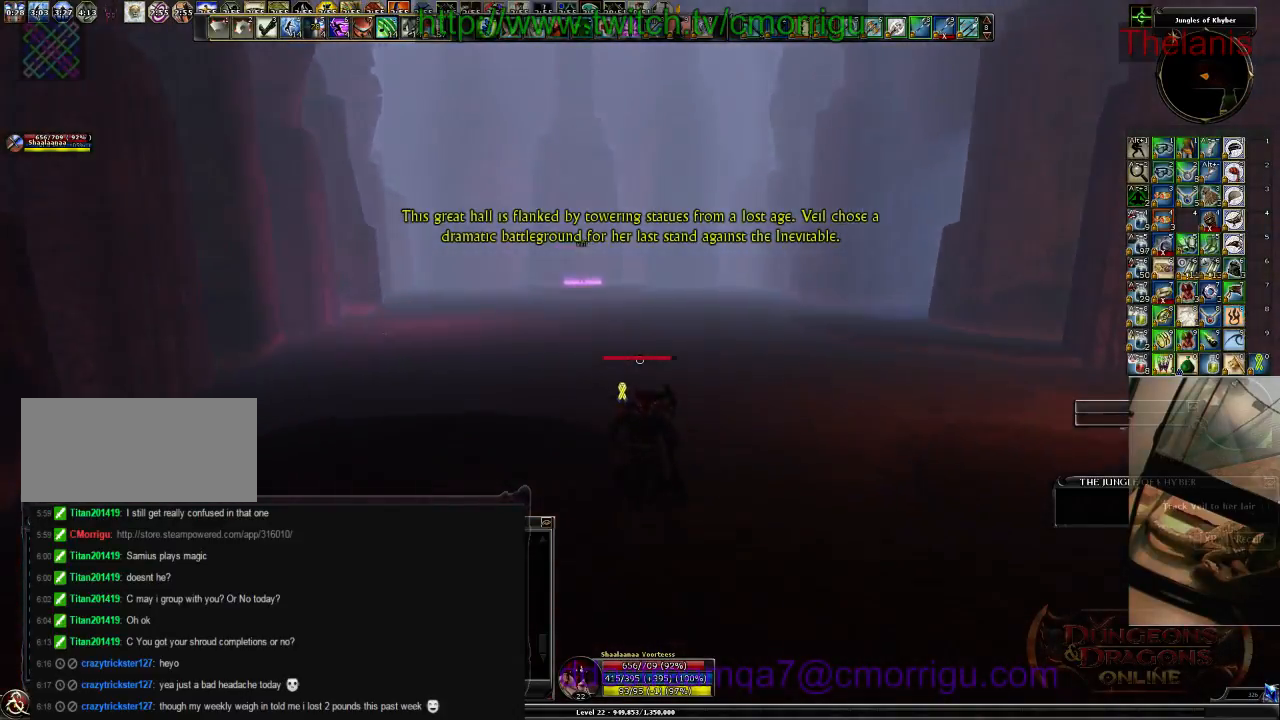
{"keys": ["w"], "events": []}
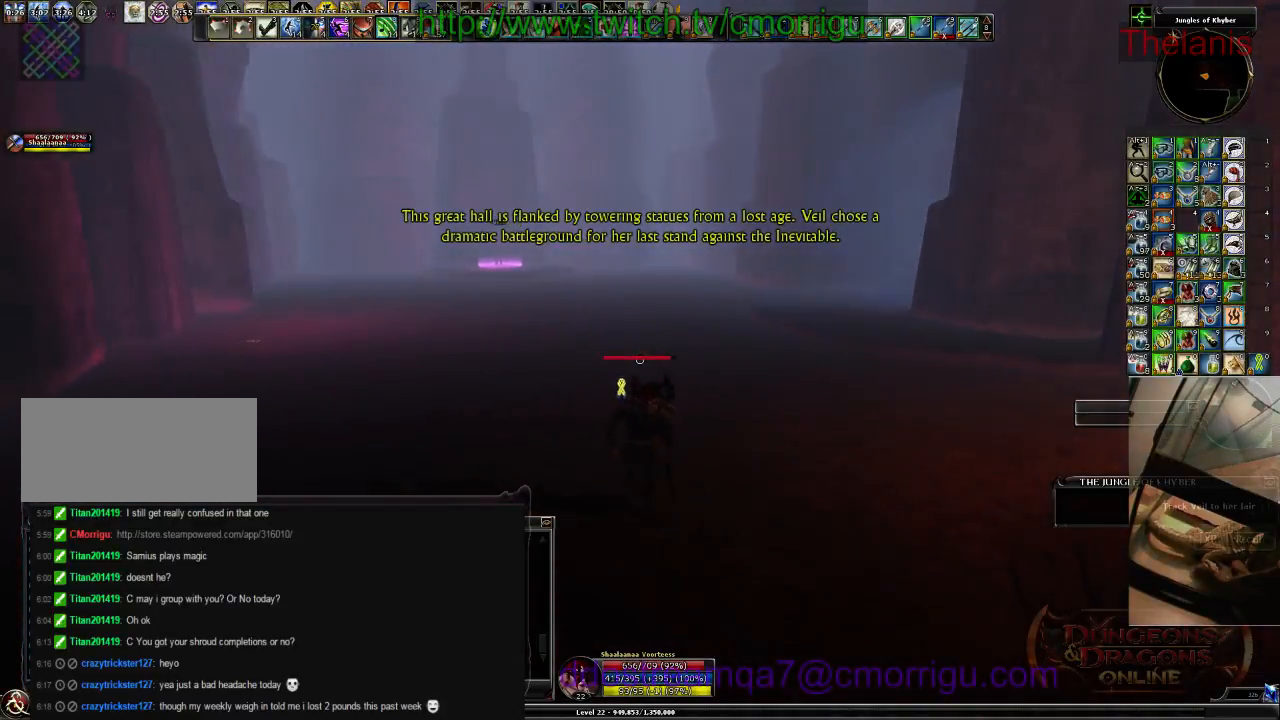
{"keys": ["w"], "events": []}
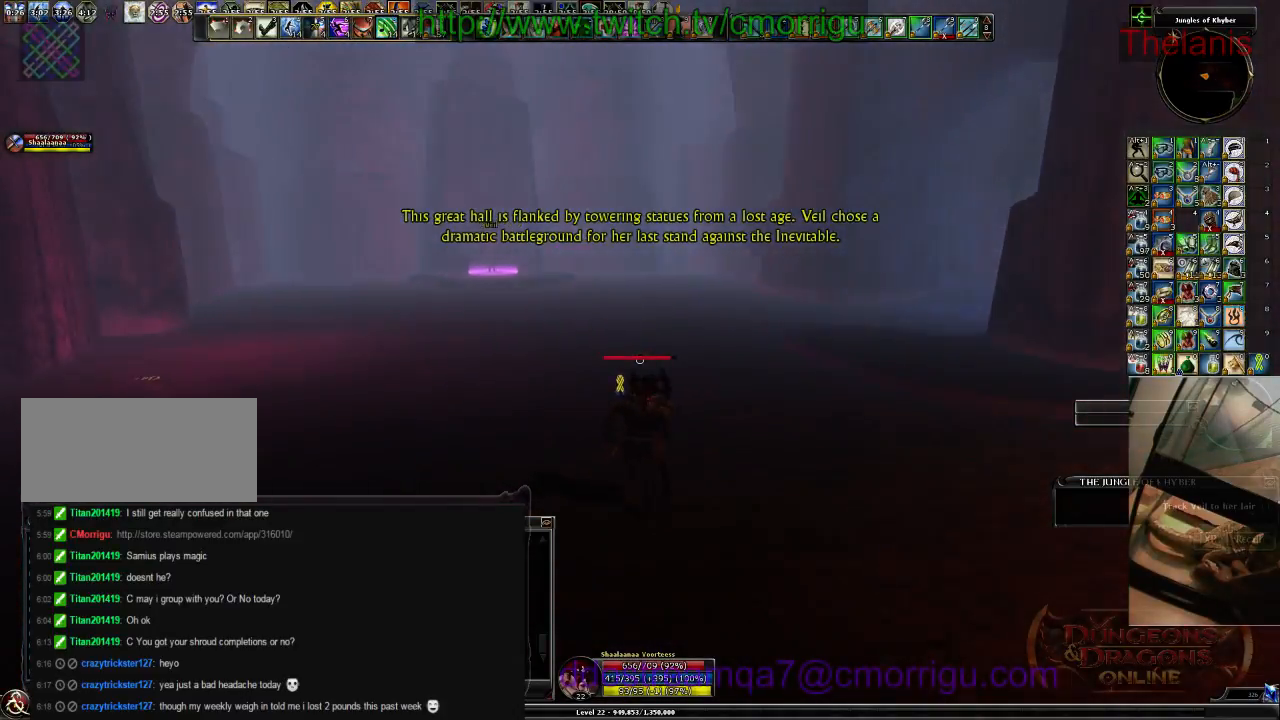
{"keys": ["w"], "events": []}
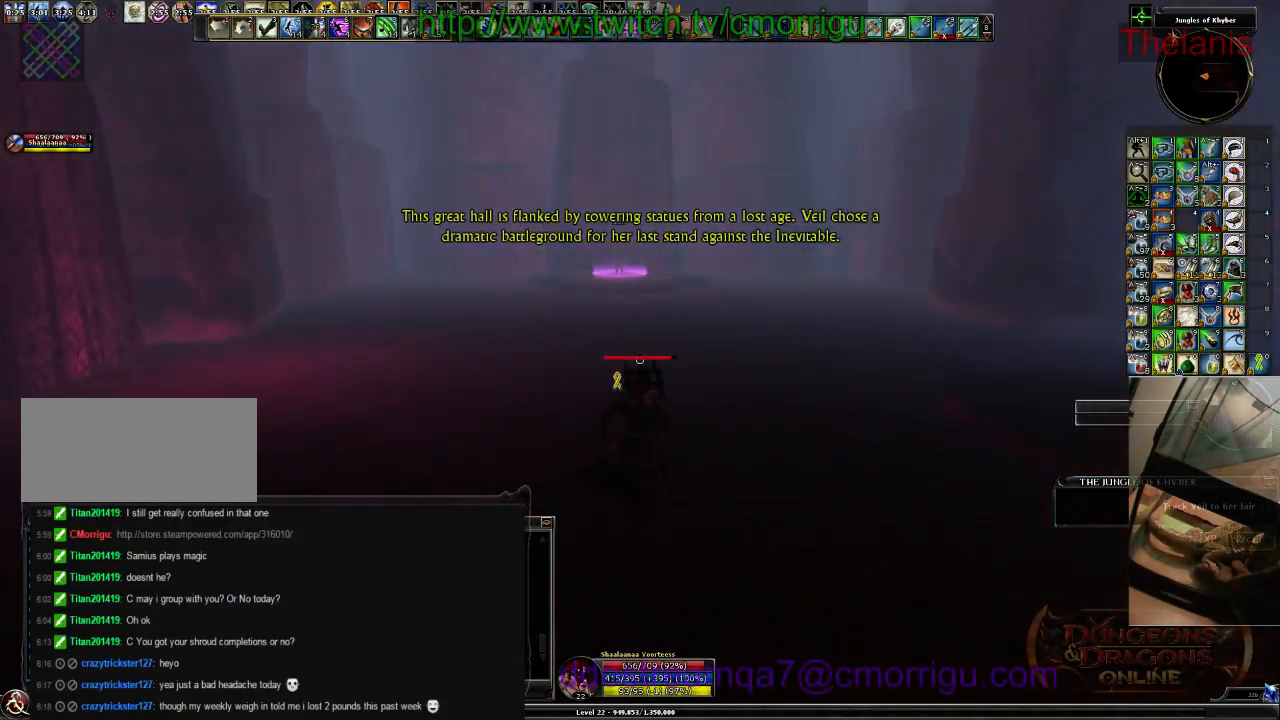
{"keys": ["w"], "events": []}
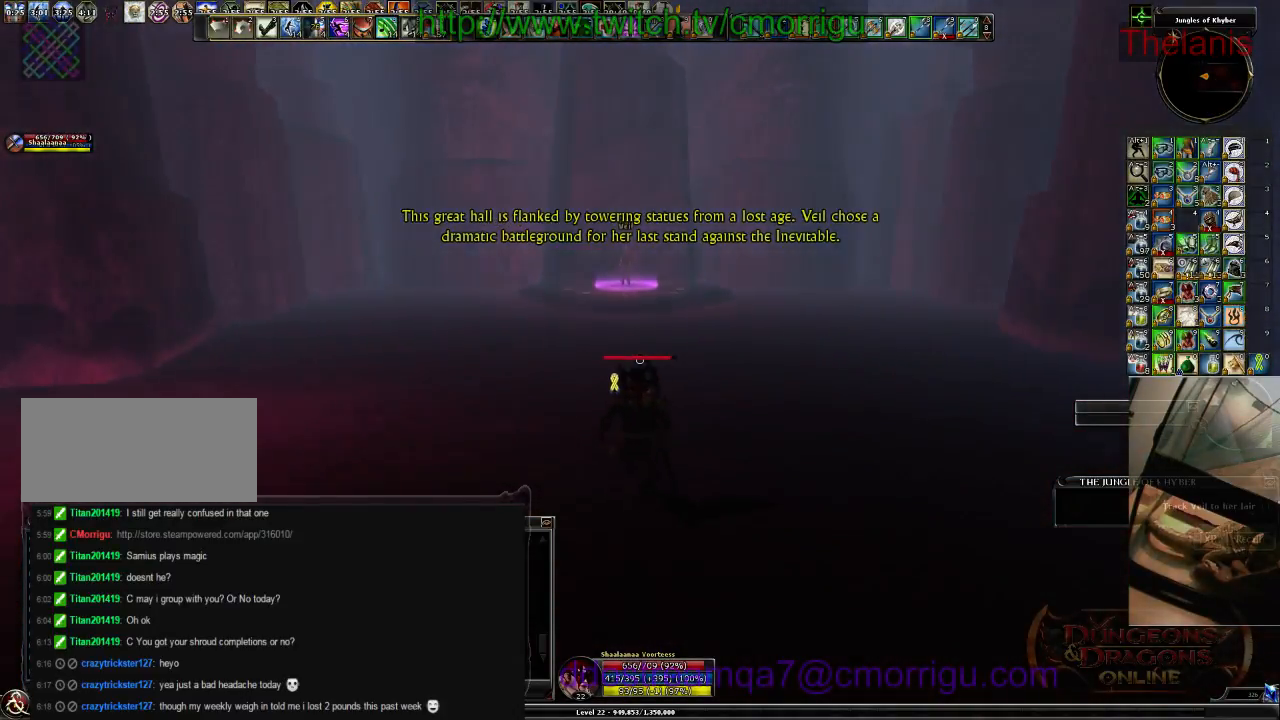
{"keys": ["w"], "events": []}
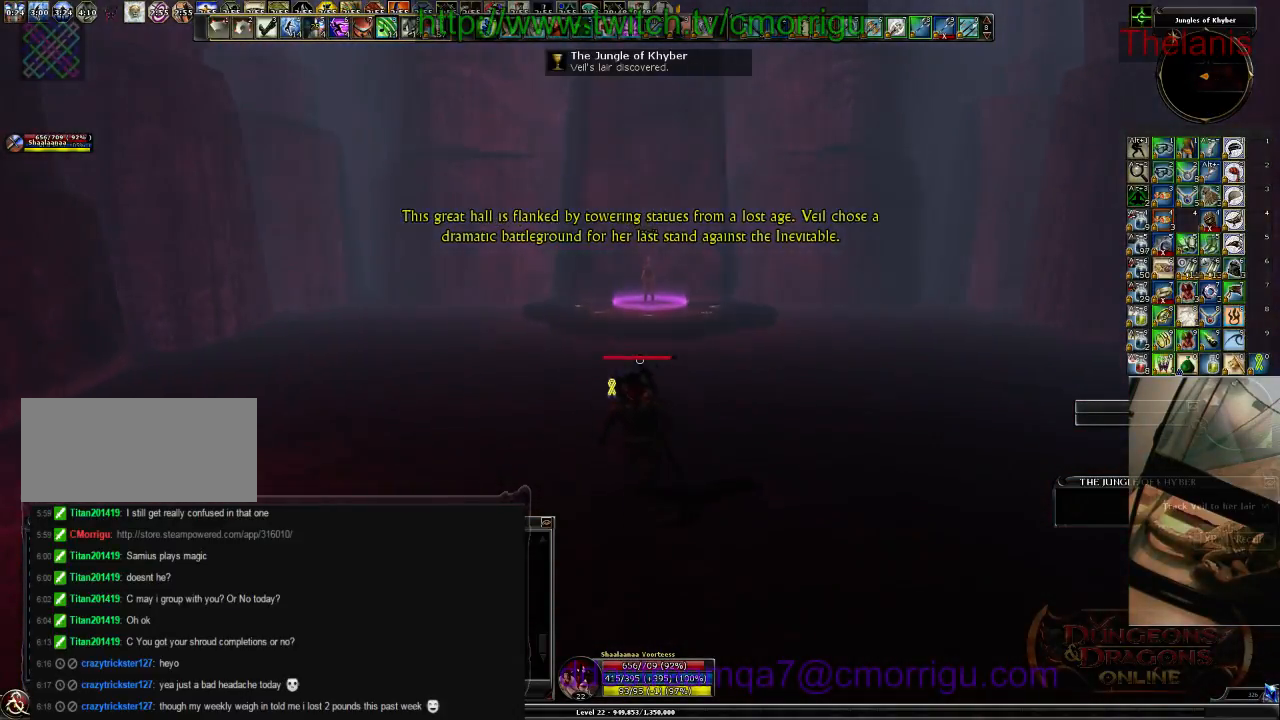
{"keys": ["w"], "events": []}
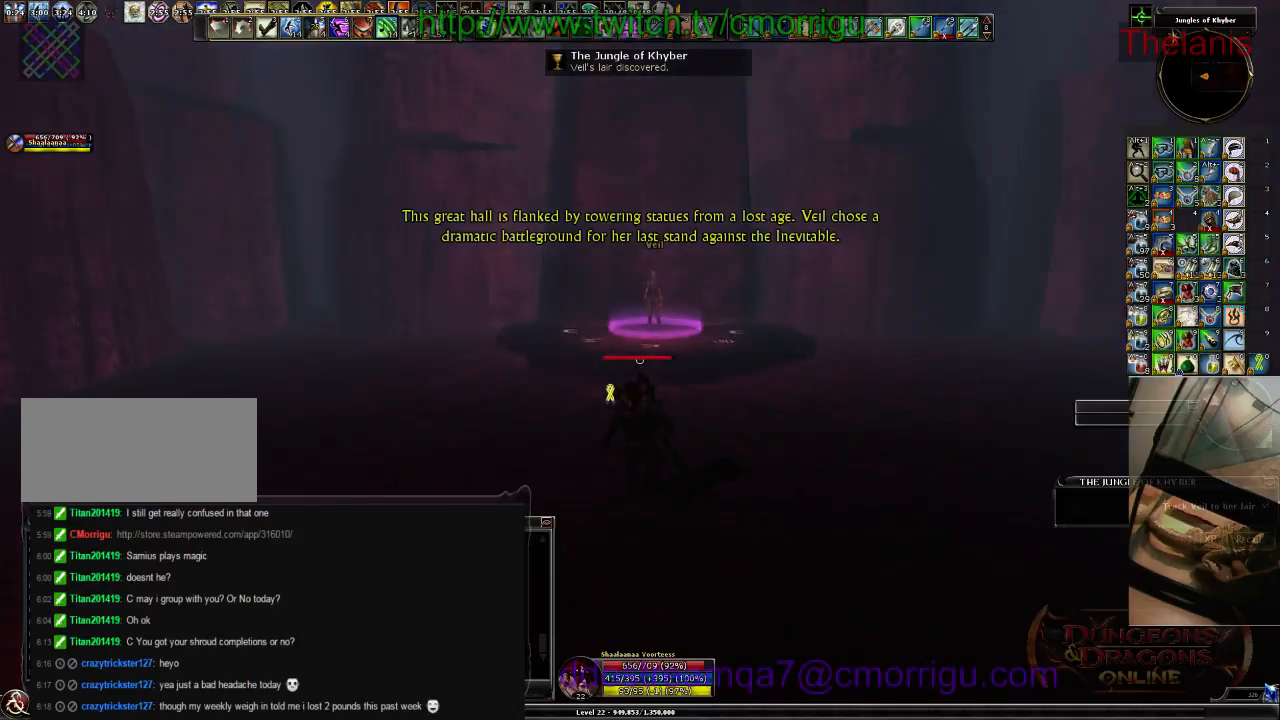
{"keys": ["w"], "events": []}
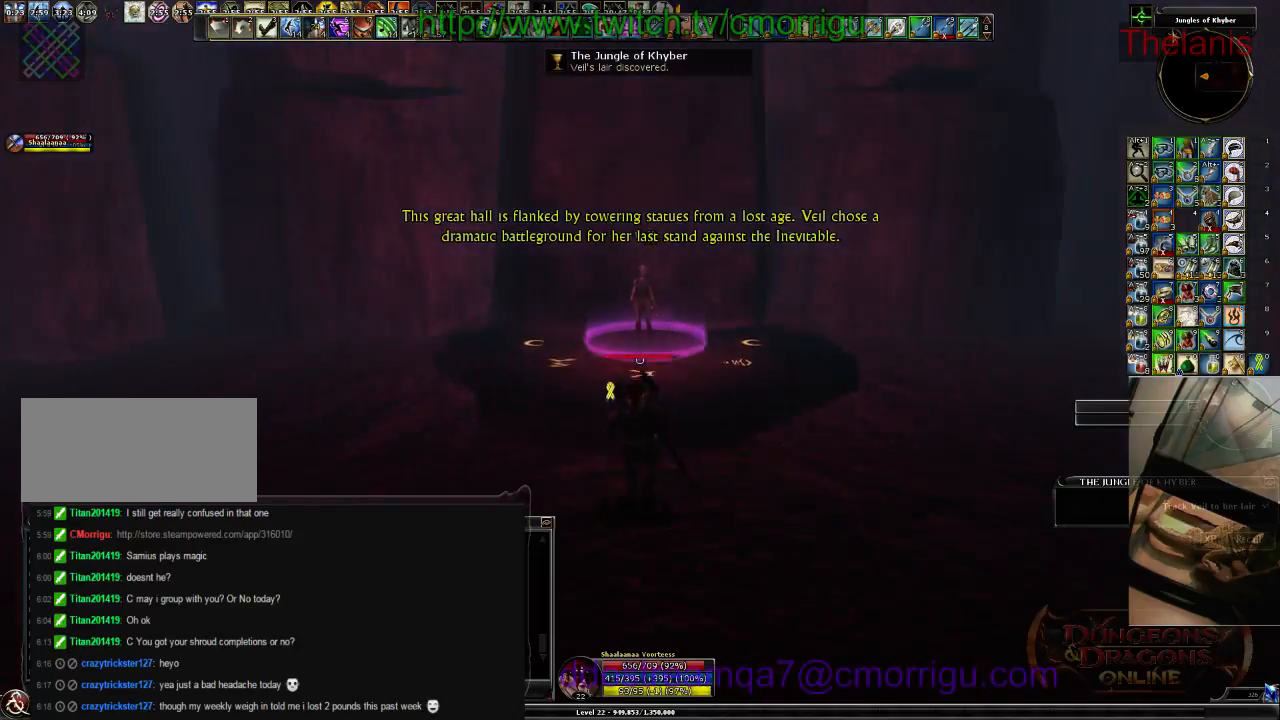
{"keys": [], "events": [[334, "w", "up"]]}
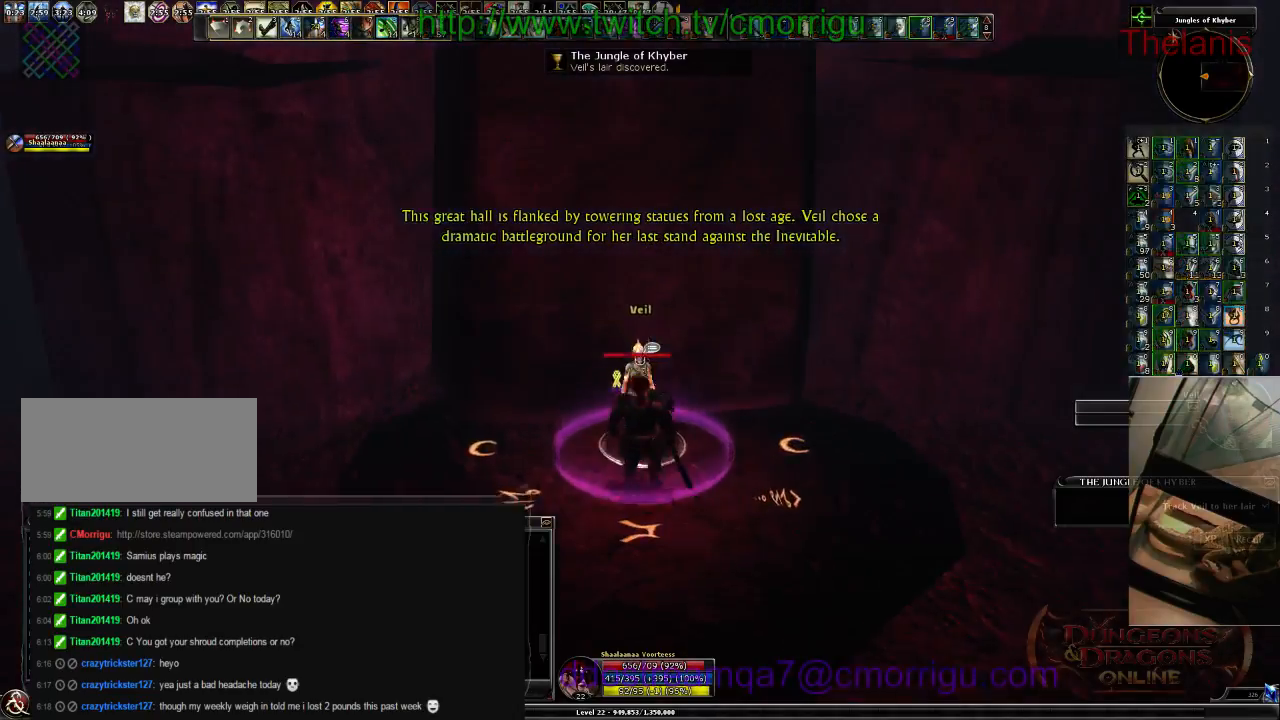
{"keys": [], "events": []}
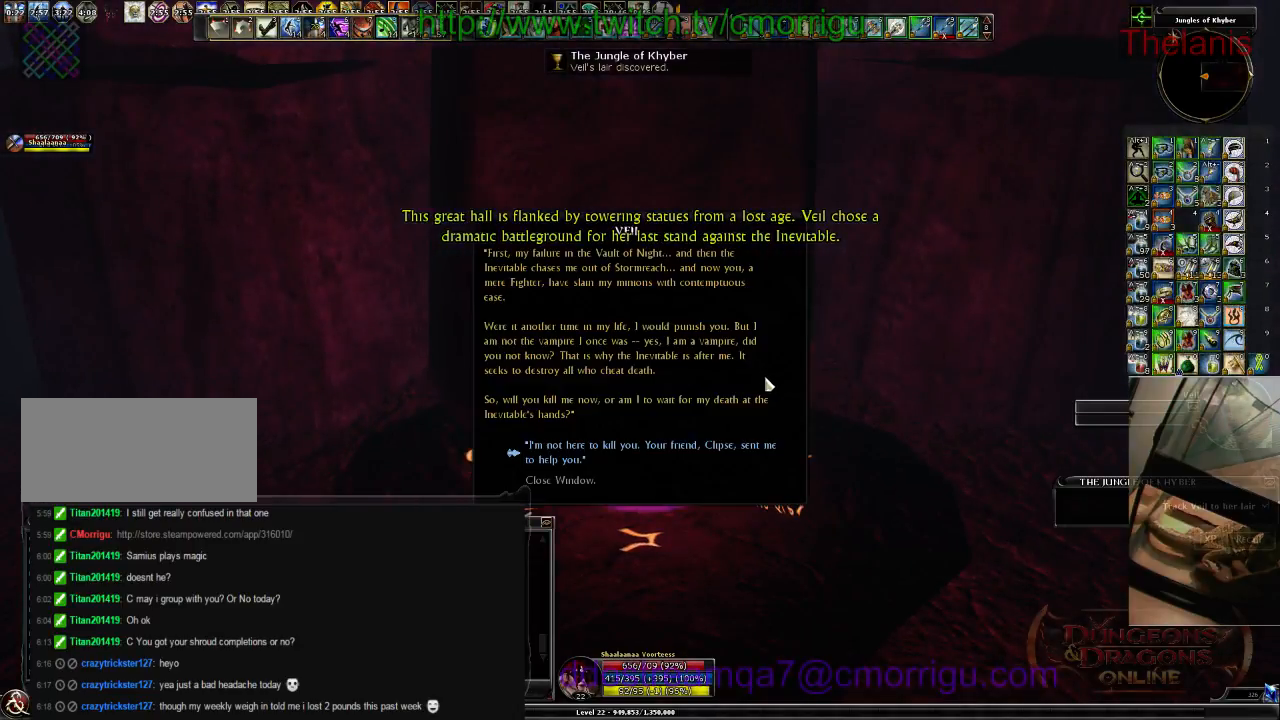
{"keys": [], "events": []}
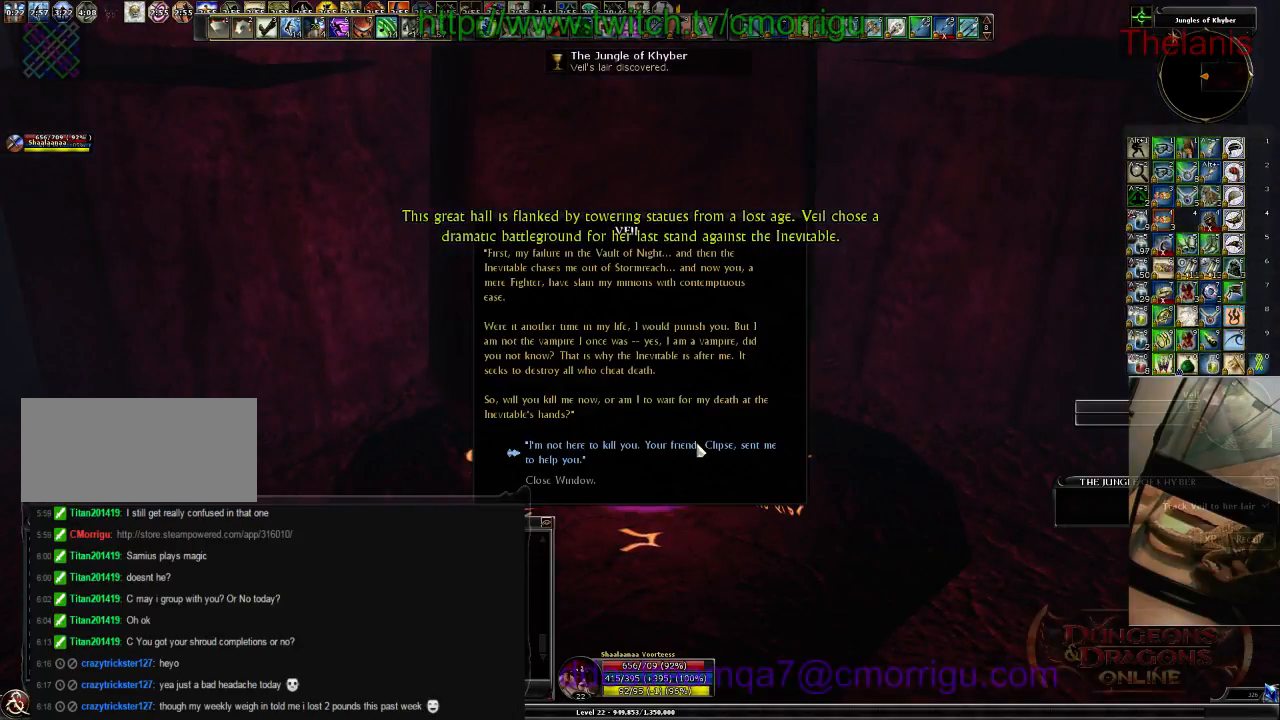
{"keys": [], "events": []}
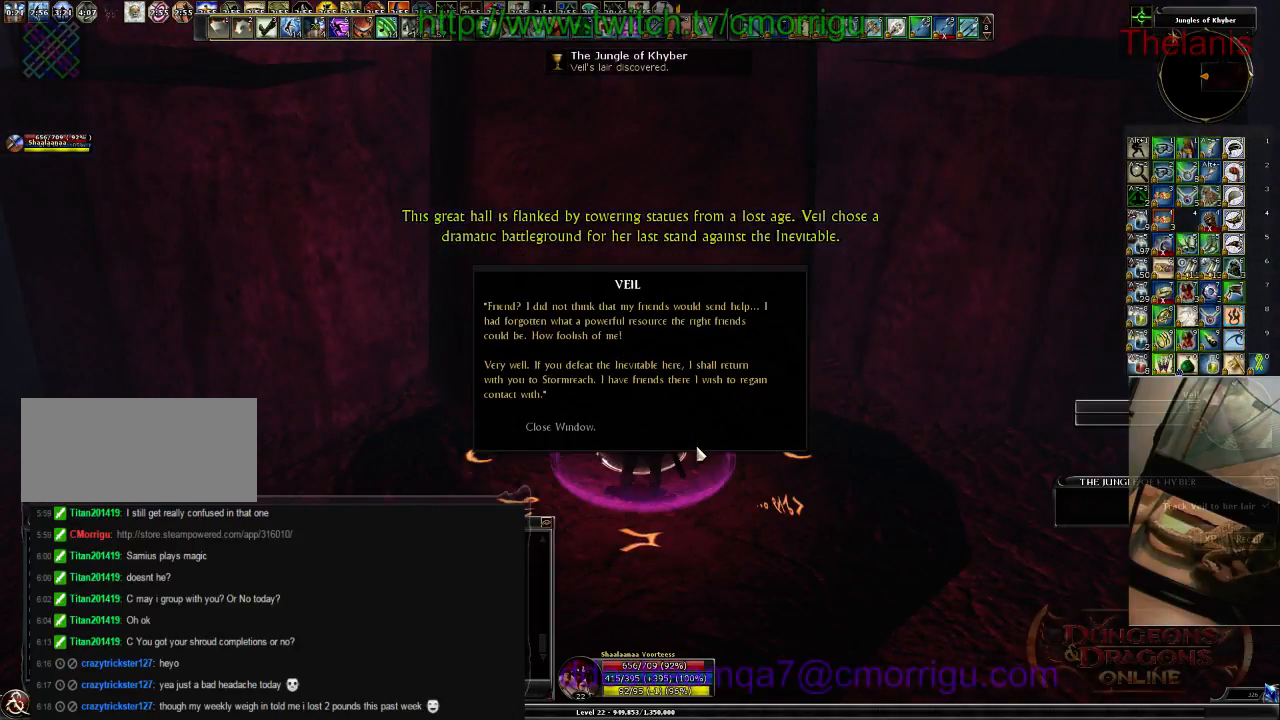
{"keys": [], "events": []}
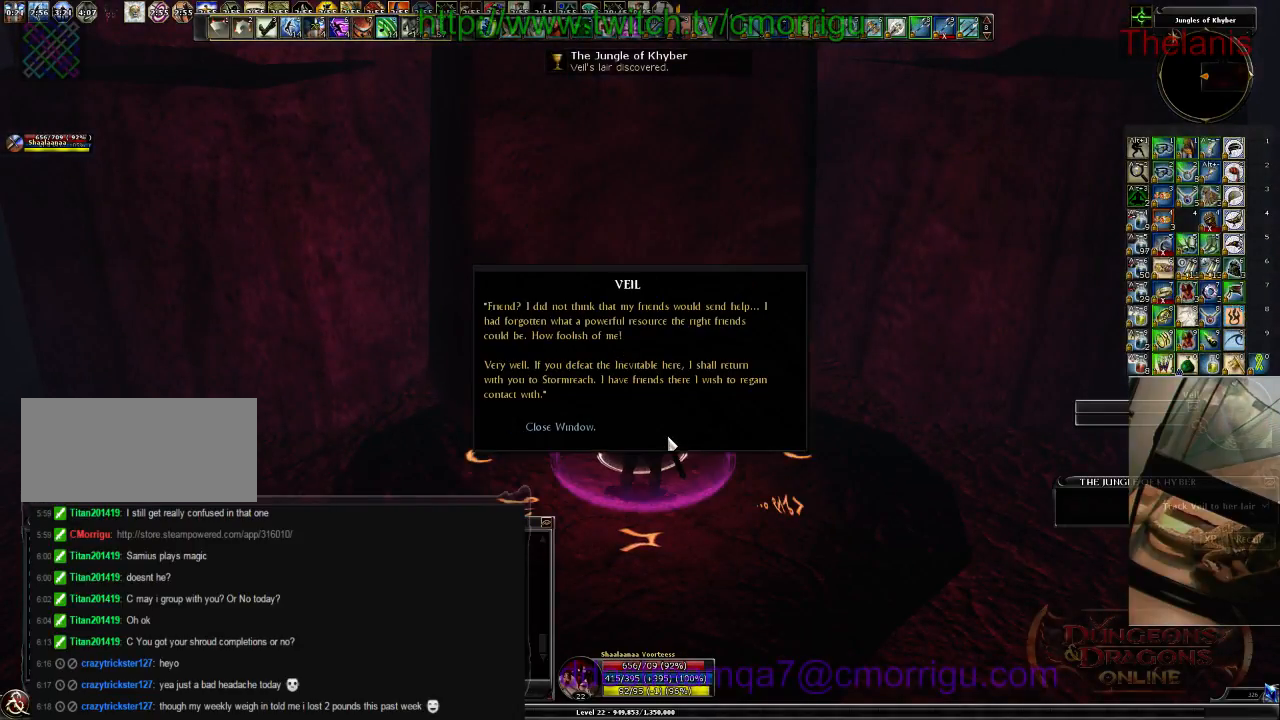
{"keys": ["d"], "events": [[434, "d", "down"]]}
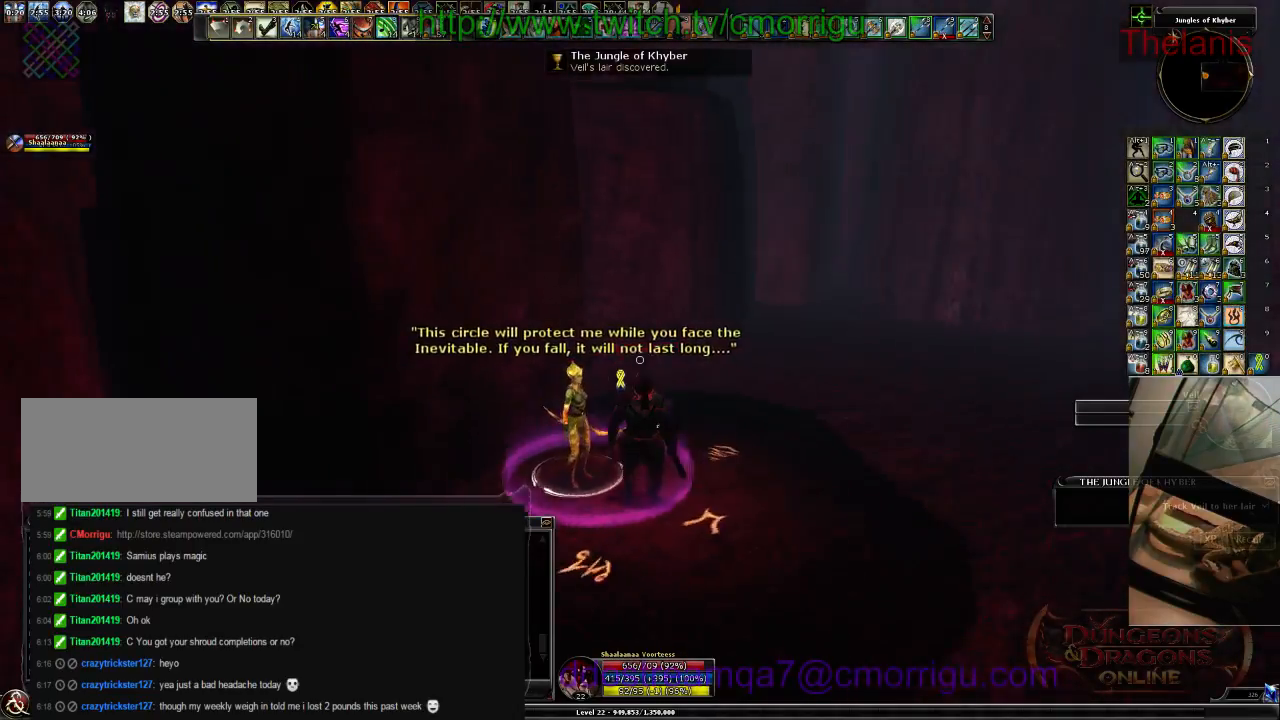
{"keys": ["d", "w"], "events": [[34, "w", "down"]]}
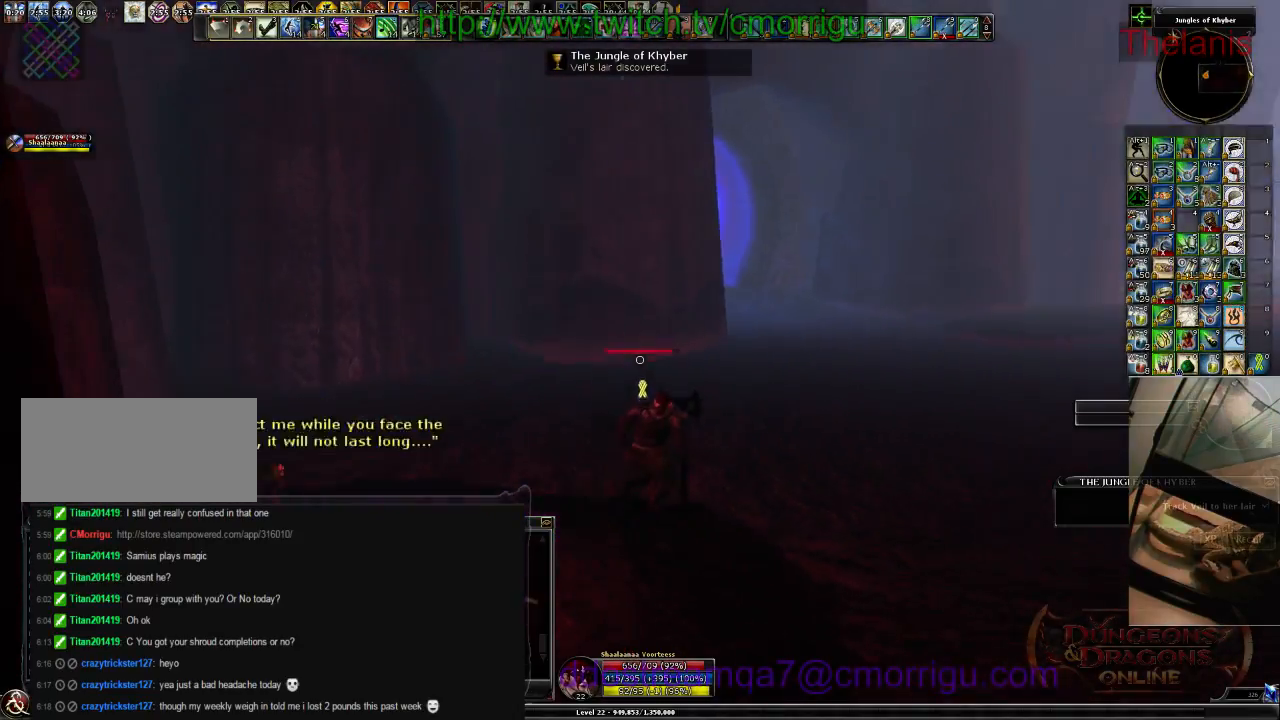
{"keys": ["d", "w"], "events": []}
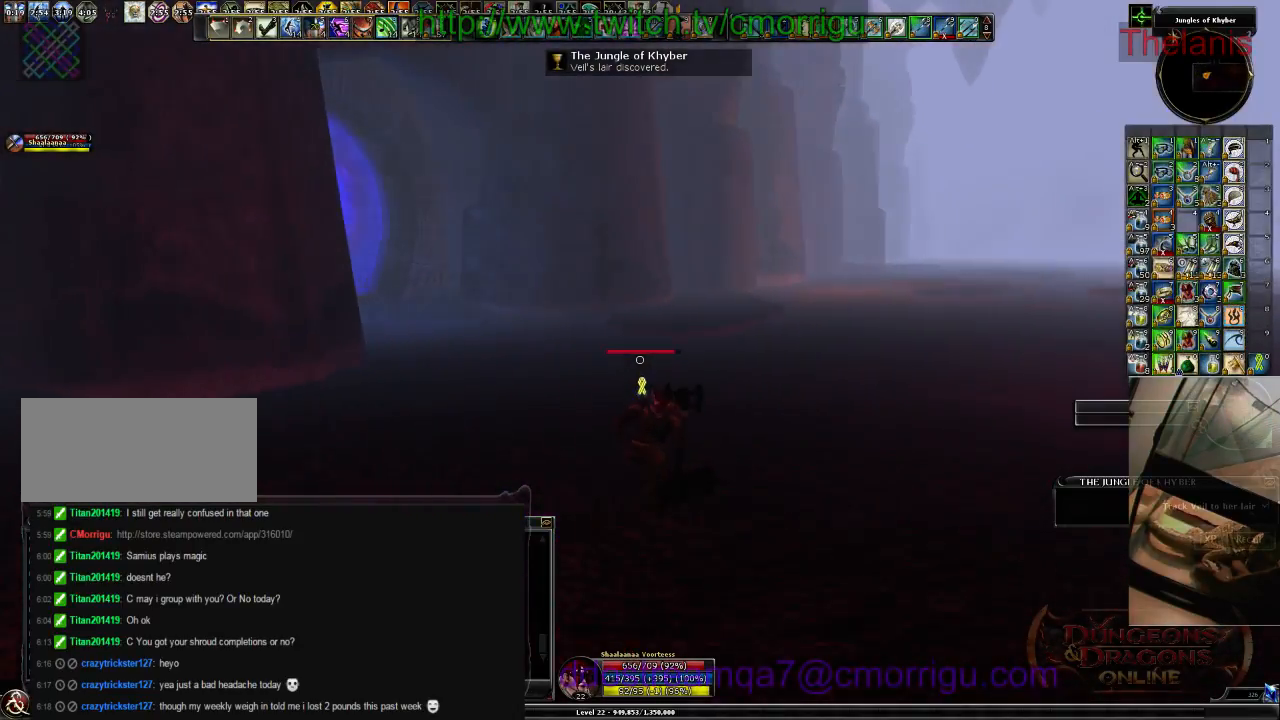
{"keys": ["d", "w"], "events": []}
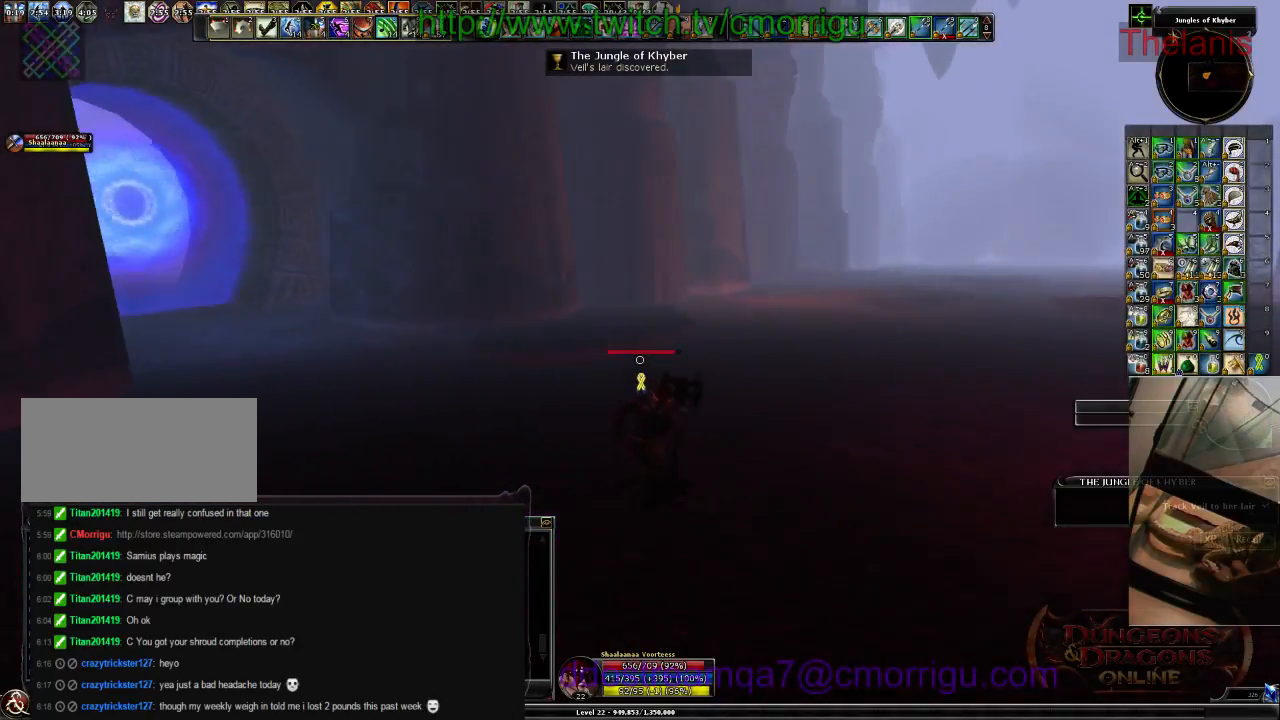
{"keys": [], "events": [[134, "w", "up"], [500, "d", "up"]]}
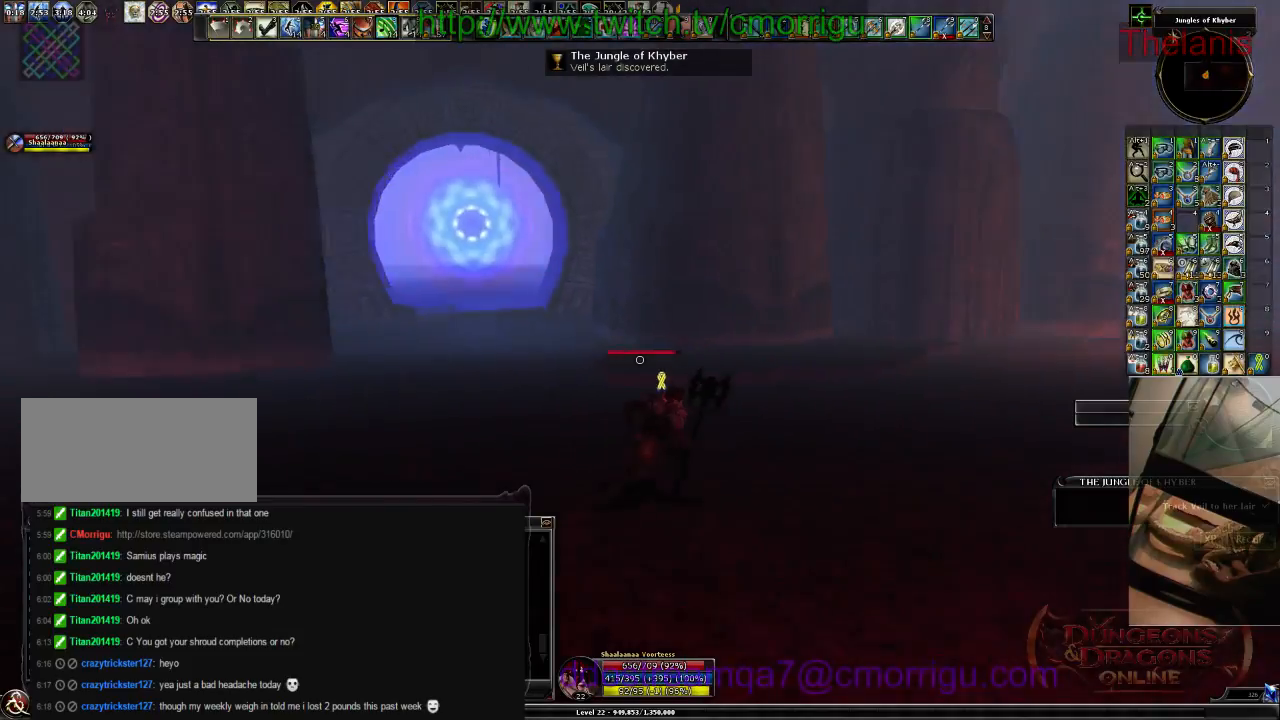
{"keys": ["w"], "events": [[334, "w", "down"], [367, "a", "down"], [500, "a", "up"]]}
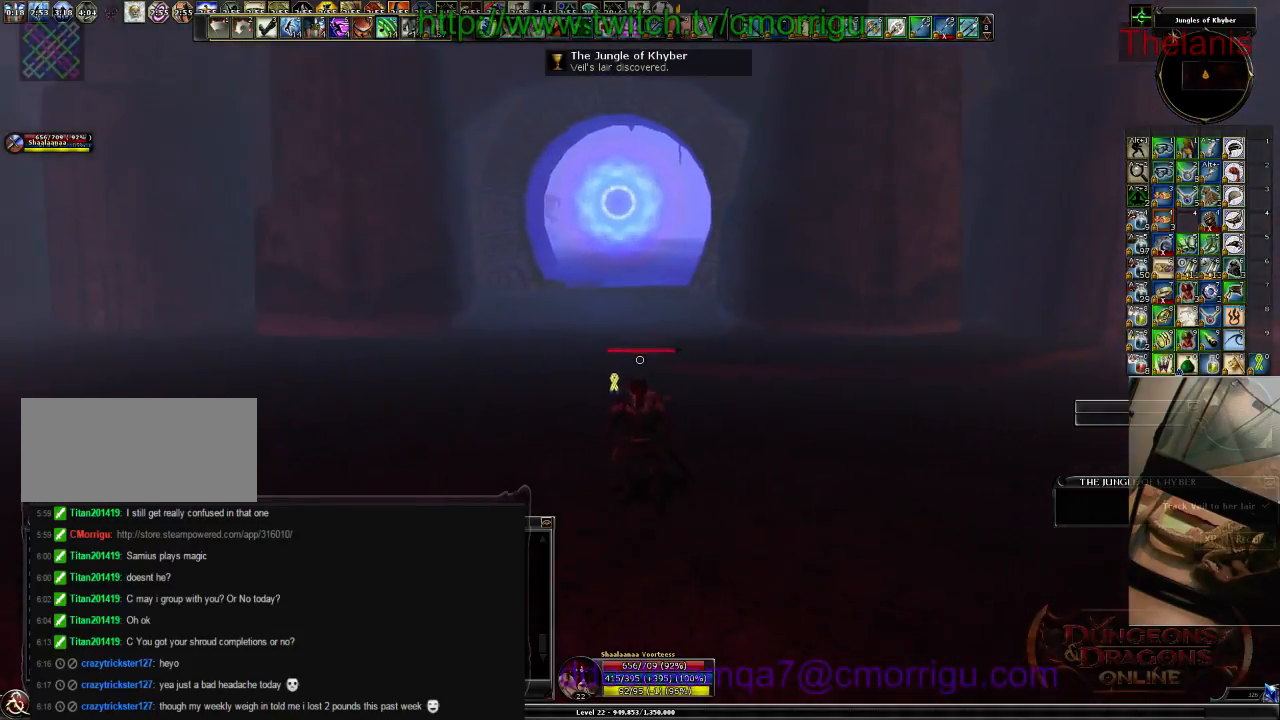
{"keys": ["w"], "events": [[367, "d", "down"], [500, "d", "up"]]}
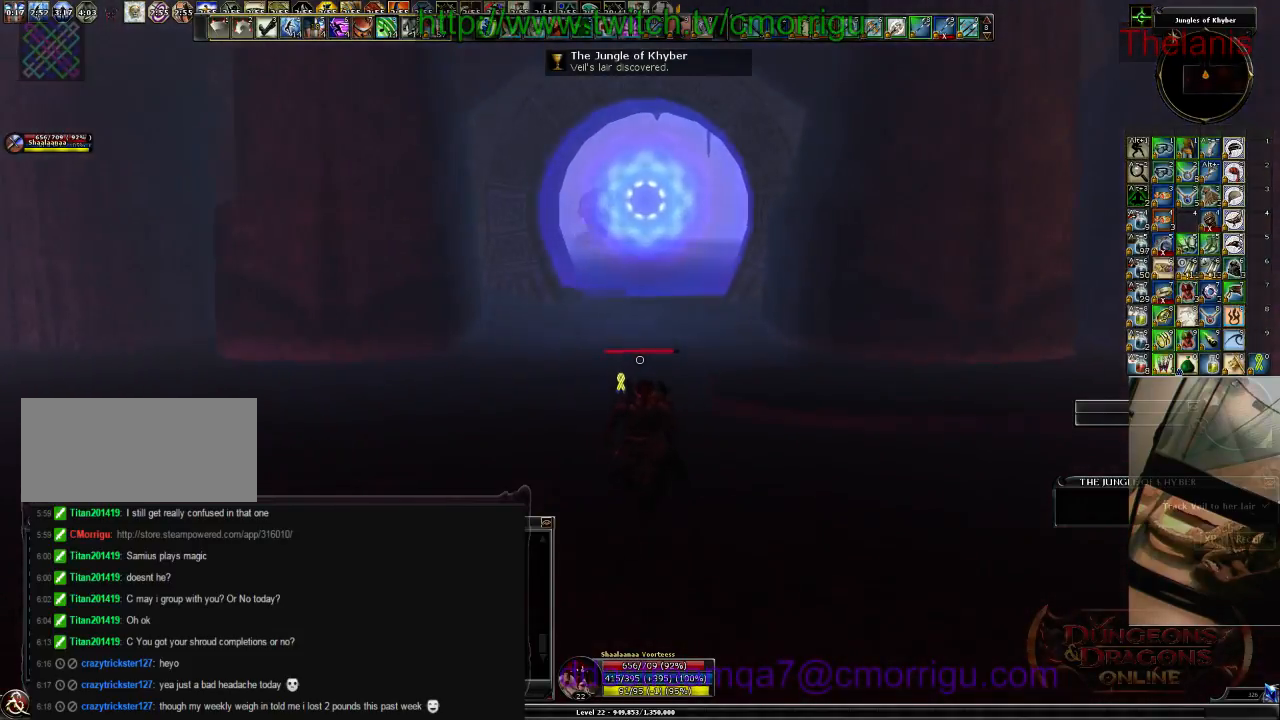
{"keys": [], "events": [[34, "w", "up"]]}